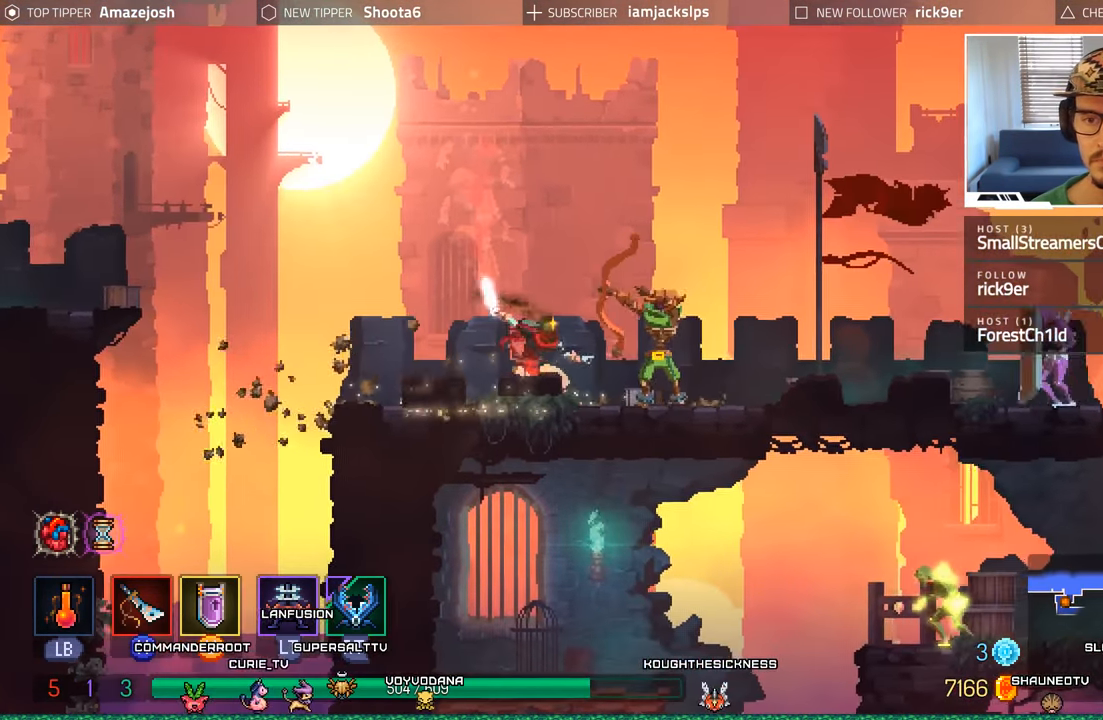
Gameplay with a controller (Xbox layout); each line is a JSON object with the inputs held at the frame after it. "events" lists button and stick changes between this image and that frame as [ms after this image, input, new state], when the widget could be followed in between.
{"buttons": ["X", "DPAD_RIGHT"], "left_stick": "center", "right_stick": "center", "events": [[83, "X", "up"], [166, "X", "down"], [250, "X", "up"], [333, "X", "down"], [417, "X", "up"], [500, "X", "down"]]}
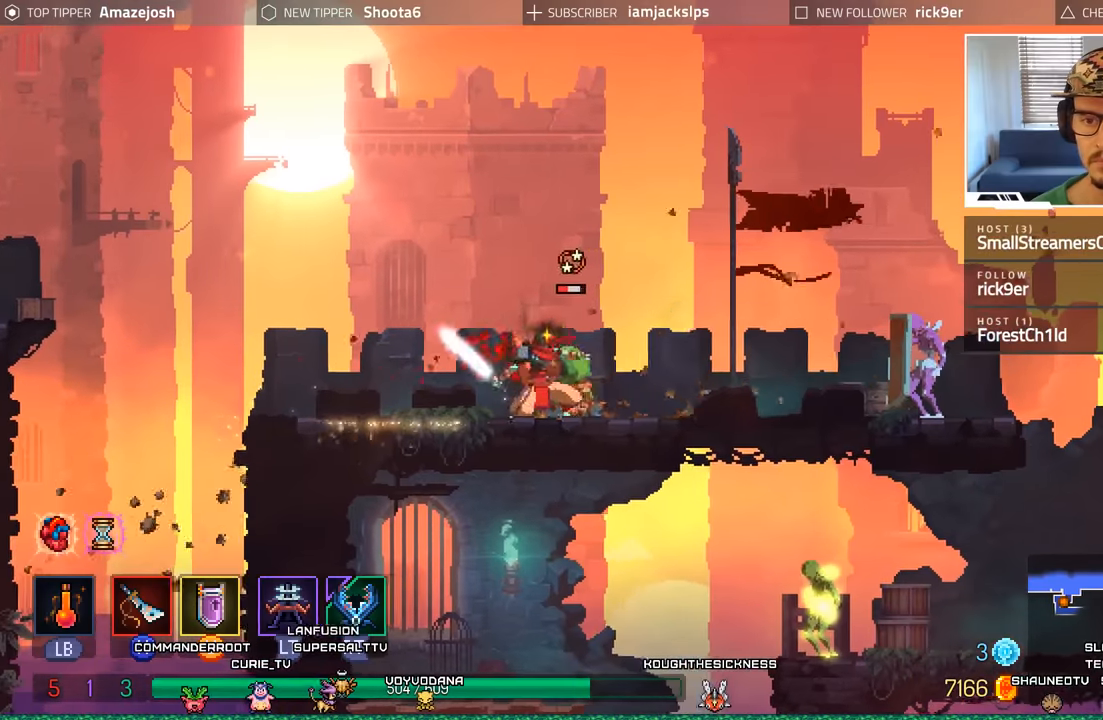
{"buttons": ["X"], "left_stick": "center", "right_stick": "center", "events": [[83, "X", "up"], [167, "X", "down"], [233, "DPAD_RIGHT", "up"], [233, "X", "up"], [333, "X", "down"], [417, "X", "up"], [500, "X", "down"]]}
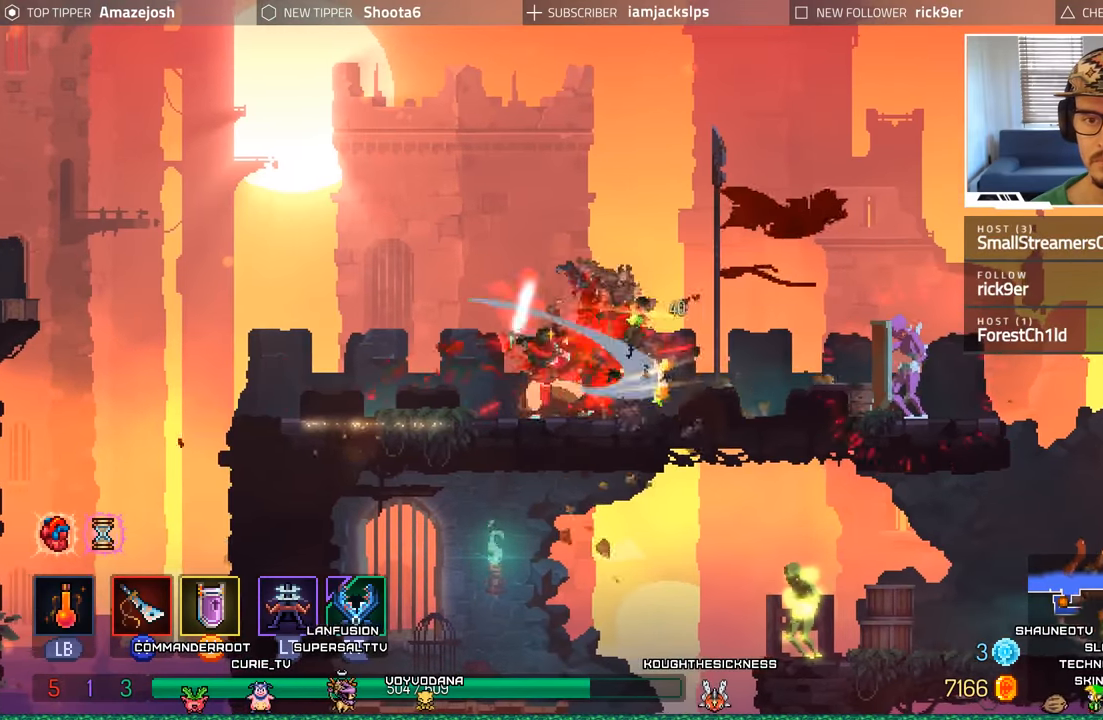
{"buttons": ["B", "DPAD_RIGHT"], "left_stick": "center", "right_stick": "center", "events": [[100, "X", "up"], [250, "DPAD_RIGHT", "down"], [433, "B", "down"]]}
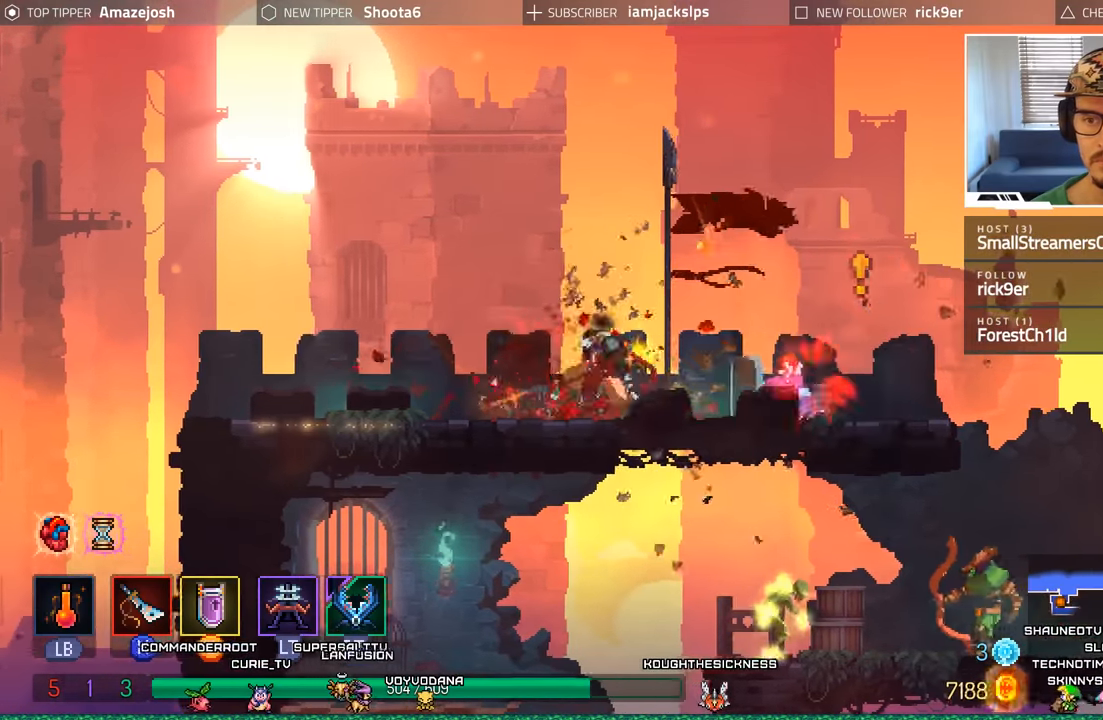
{"buttons": ["DPAD_LEFT"], "left_stick": "center", "right_stick": "center", "events": [[100, "B", "up"], [233, "DPAD_RIGHT", "up"], [267, "DPAD_LEFT", "down"]]}
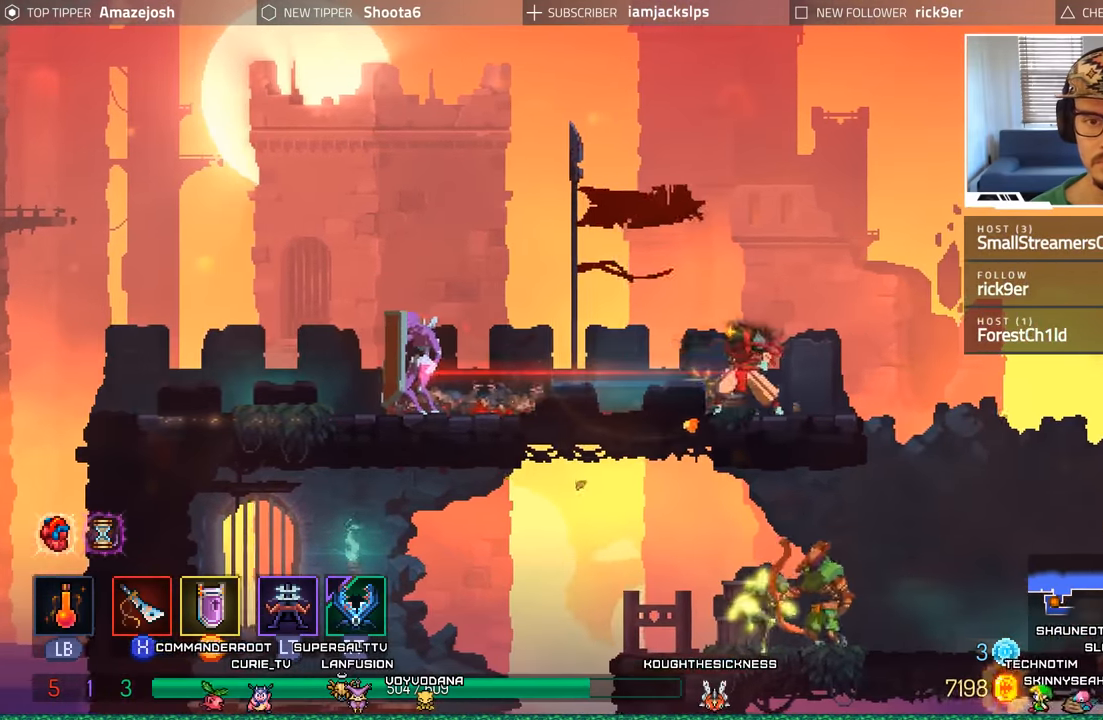
{"buttons": ["X", "DPAD_LEFT"], "left_stick": "center", "right_stick": "center", "events": [[433, "X", "down"]]}
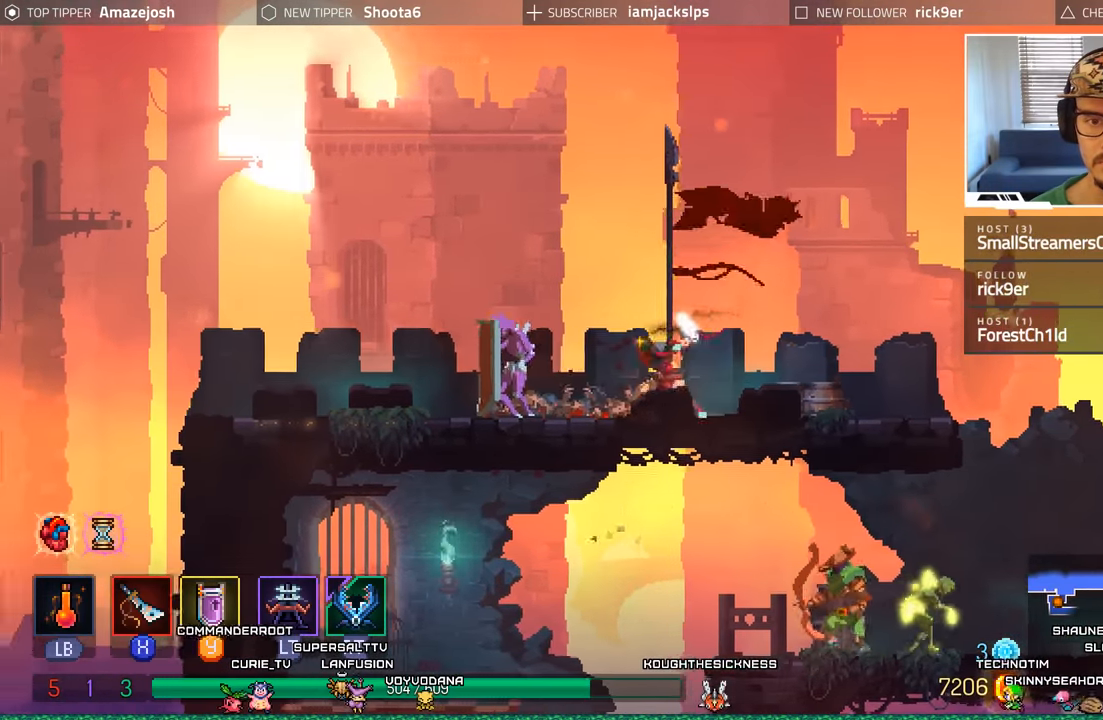
{"buttons": ["X", "DPAD_LEFT"], "left_stick": "center", "right_stick": "center", "events": [[50, "X", "up"], [117, "X", "down"], [200, "X", "up"], [283, "X", "down"], [367, "X", "up"], [450, "X", "down"]]}
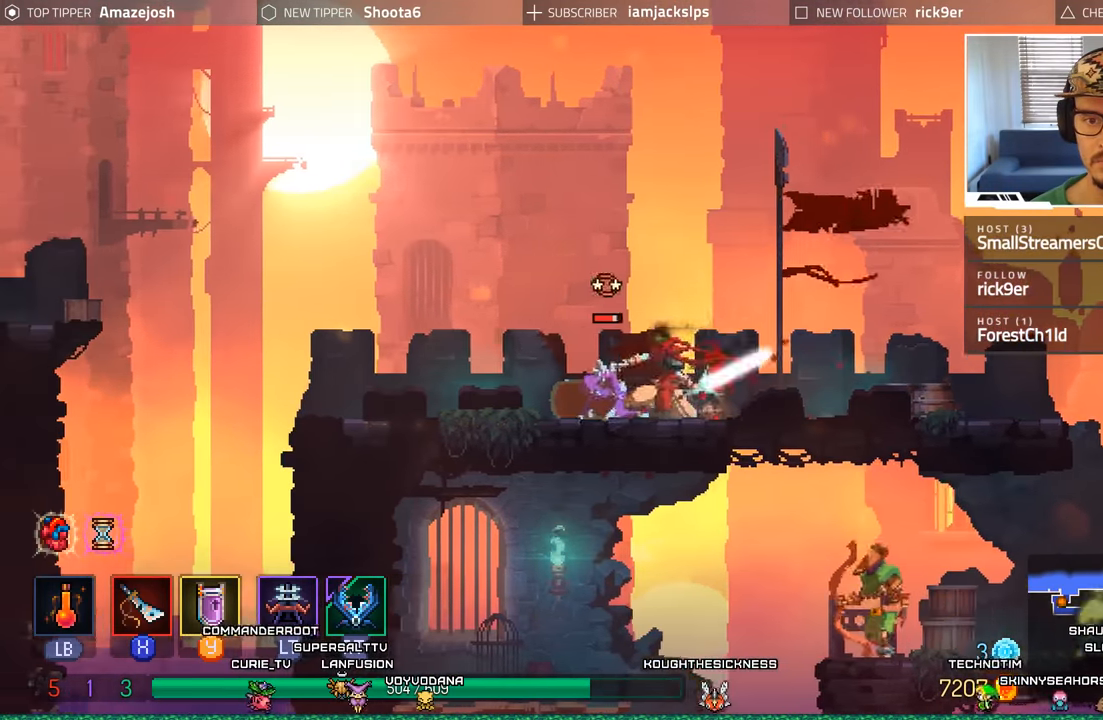
{"buttons": ["X", "DPAD_LEFT"], "left_stick": "center", "right_stick": "center", "events": [[33, "X", "up"], [117, "X", "down"], [183, "X", "up"], [300, "X", "down"], [367, "X", "up"], [450, "X", "down"]]}
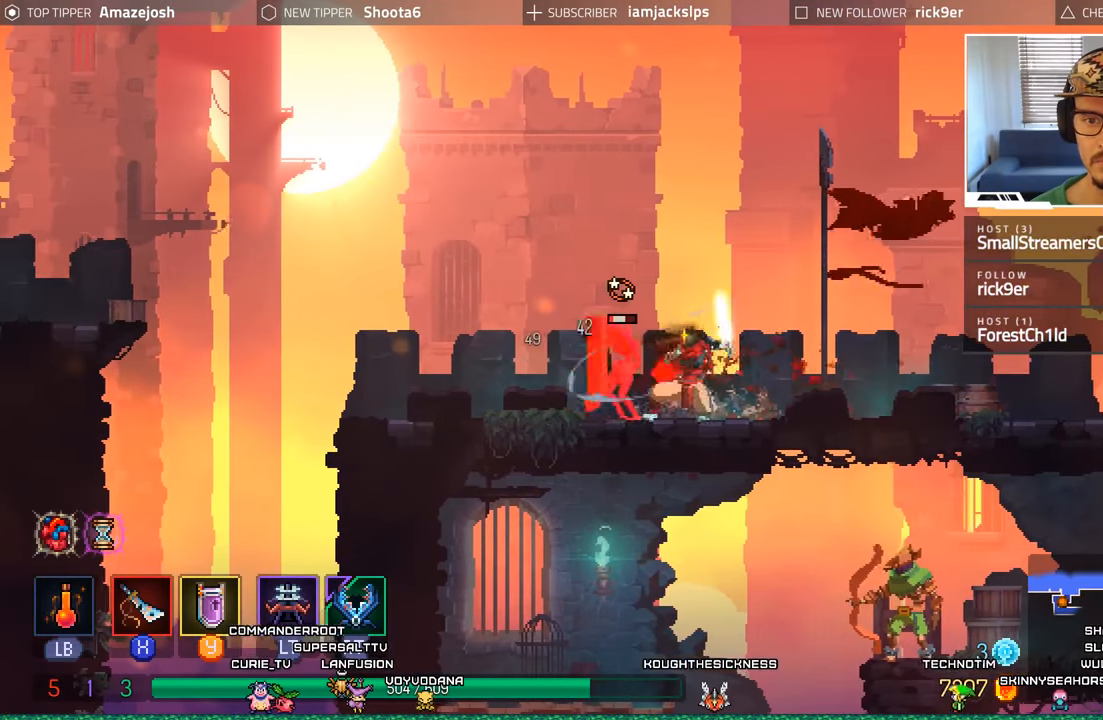
{"buttons": ["X"], "left_stick": "center", "right_stick": "center", "events": [[33, "X", "up"], [133, "X", "down"], [200, "X", "up"], [300, "X", "down"], [350, "X", "up"], [467, "X", "down"], [500, "DPAD_LEFT", "up"]]}
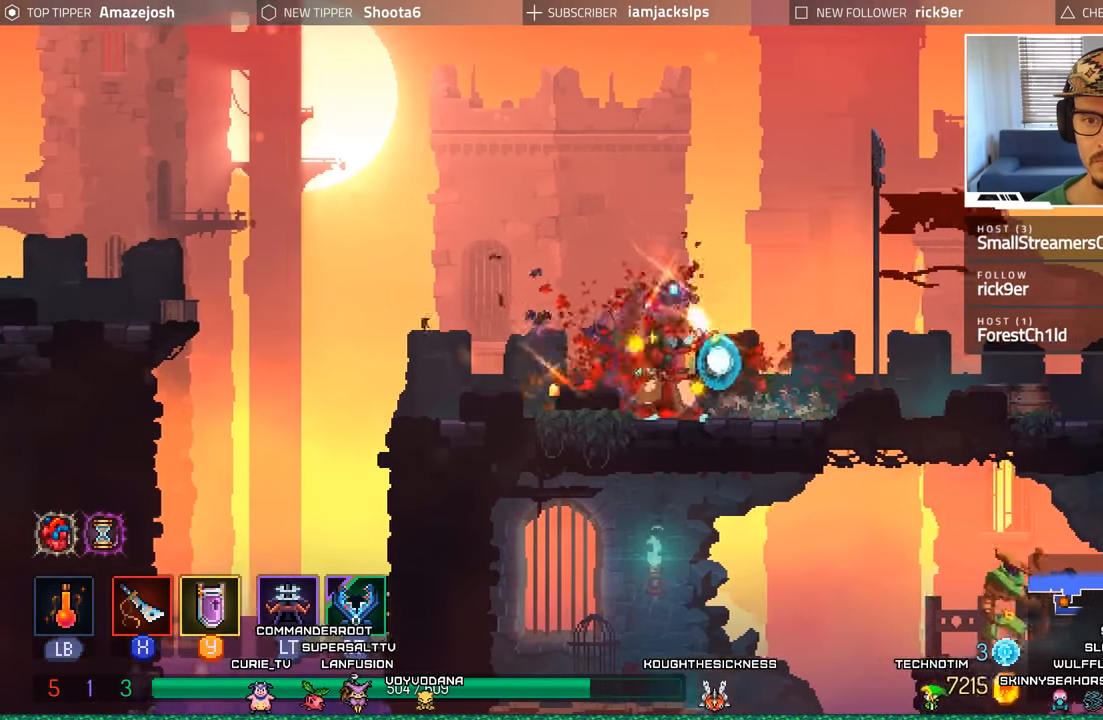
{"buttons": ["DPAD_RIGHT"], "left_stick": "center", "right_stick": "center", "events": [[17, "X", "up"], [133, "DPAD_RIGHT", "down"], [383, "B", "down"], [500, "B", "up"]]}
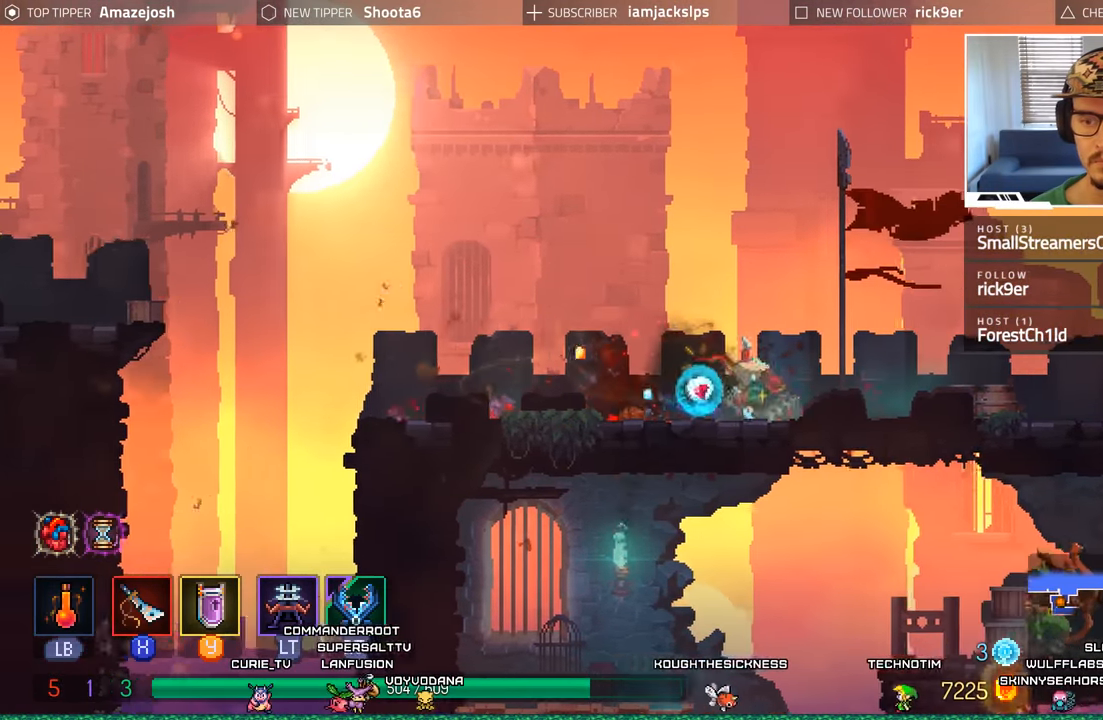
{"buttons": ["DPAD_RIGHT"], "left_stick": "center", "right_stick": "center", "events": []}
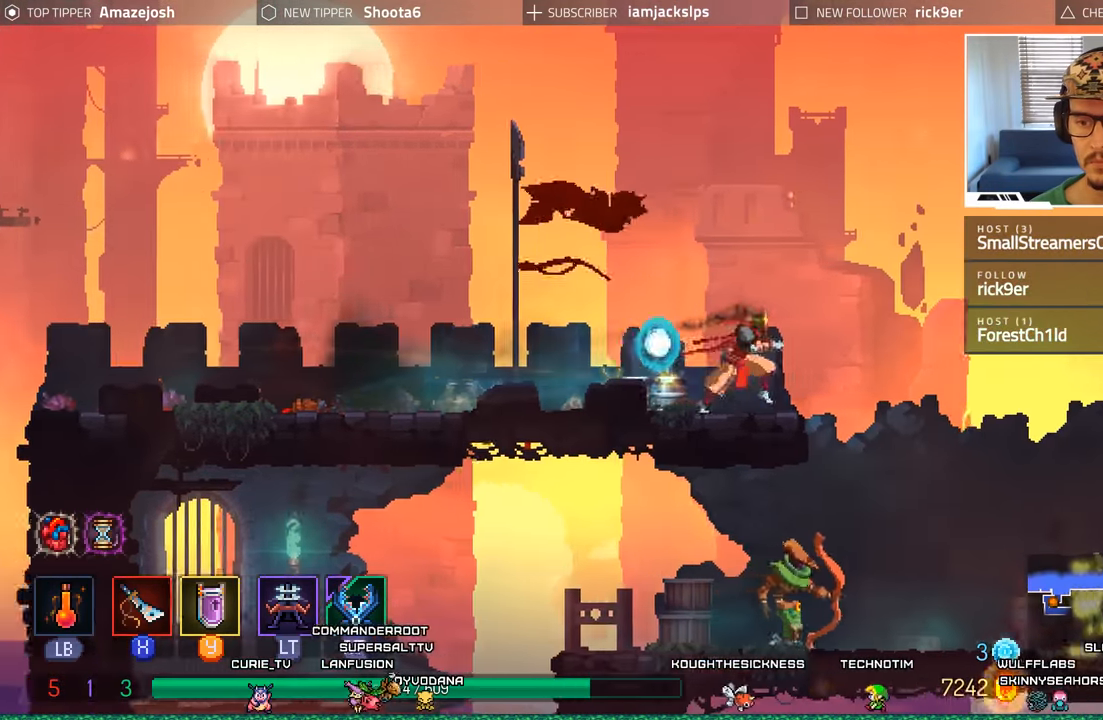
{"buttons": ["DPAD_DOWN"], "left_stick": "center", "right_stick": "center", "events": [[200, "DPAD_DOWN", "down"], [200, "DPAD_RIGHT", "up"], [217, "A", "down"], [300, "A", "up"], [384, "A", "down"], [484, "A", "up"]]}
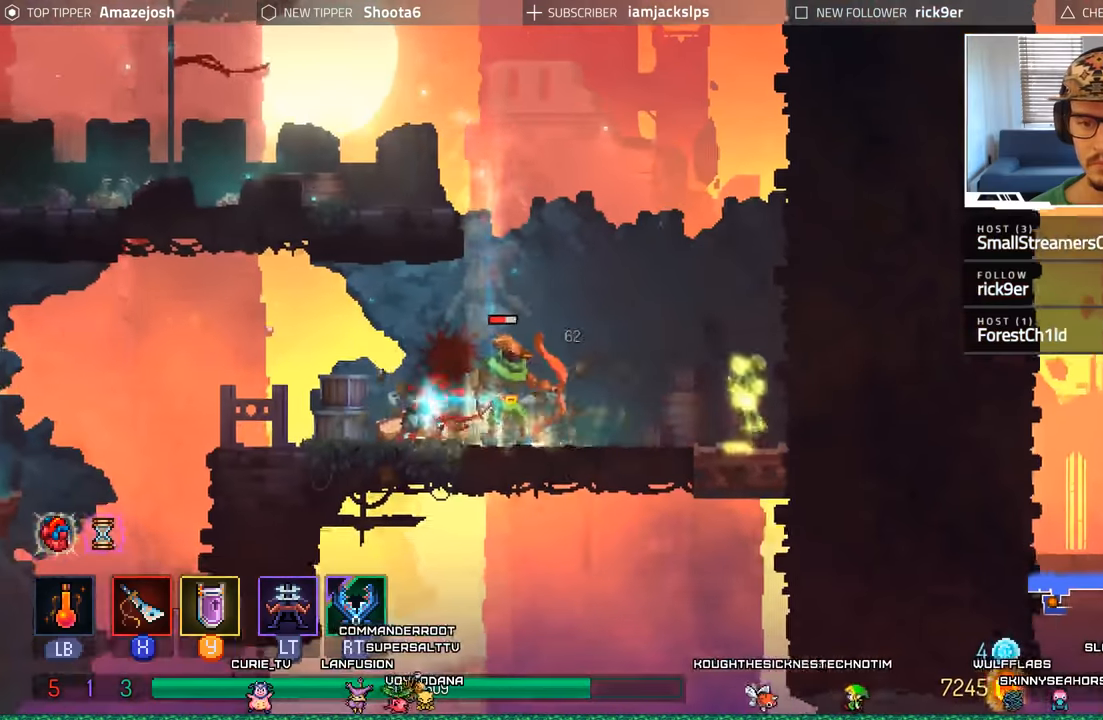
{"buttons": ["DPAD_RIGHT"], "left_stick": "center", "right_stick": "center", "events": [[50, "DPAD_DOWN", "up"], [50, "DPAD_RIGHT", "down"], [150, "X", "down"], [267, "X", "up"], [367, "X", "down"], [434, "X", "up"]]}
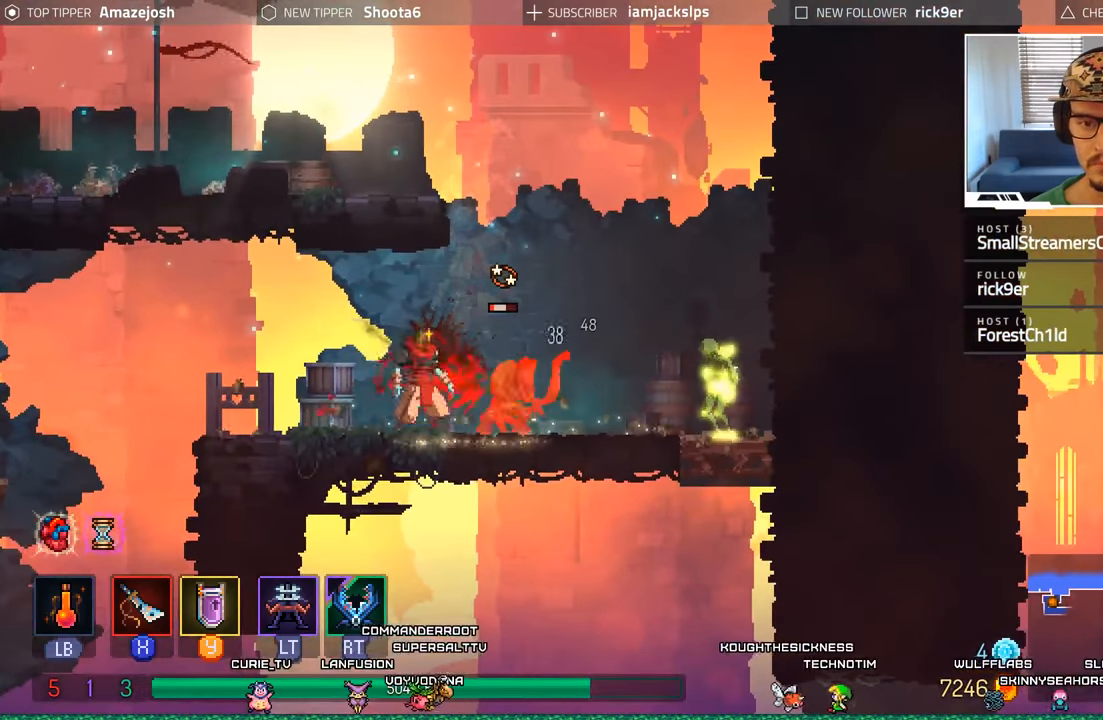
{"buttons": ["B", "DPAD_RIGHT"], "left_stick": "center", "right_stick": "center", "events": [[34, "X", "down"], [100, "X", "up"], [200, "X", "down"], [267, "X", "up"], [500, "B", "down"]]}
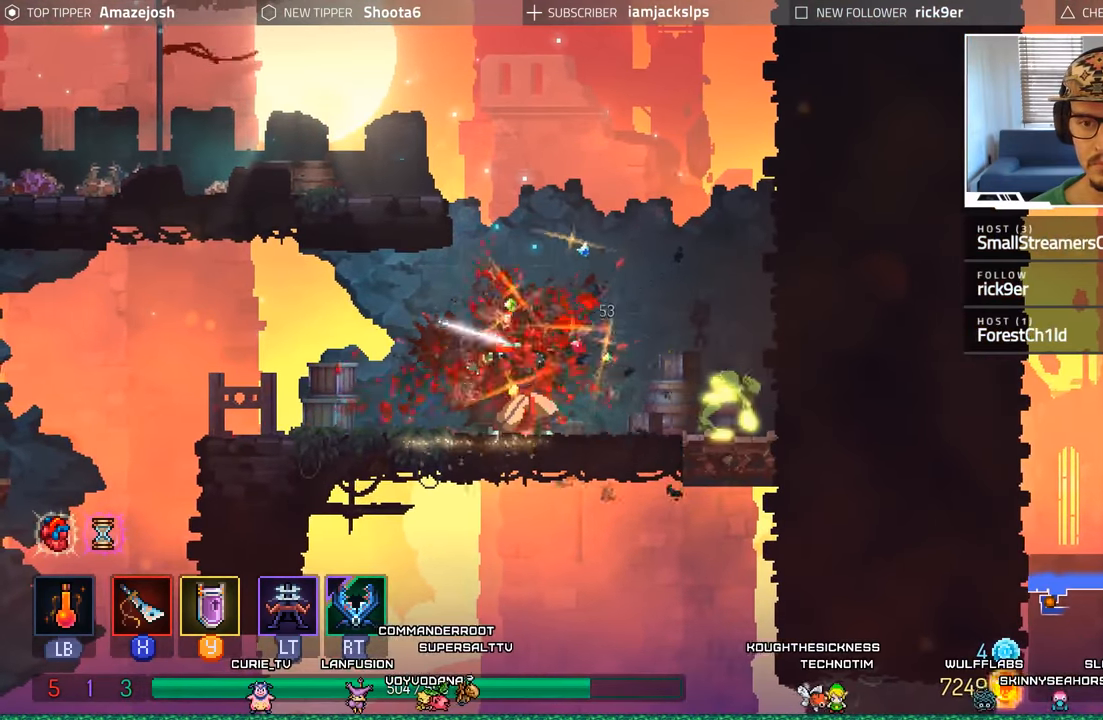
{"buttons": ["DPAD_LEFT"], "left_stick": "center", "right_stick": "center", "events": [[150, "B", "up"], [334, "DPAD_RIGHT", "up"], [400, "X", "down"], [450, "DPAD_LEFT", "down"], [484, "X", "up"]]}
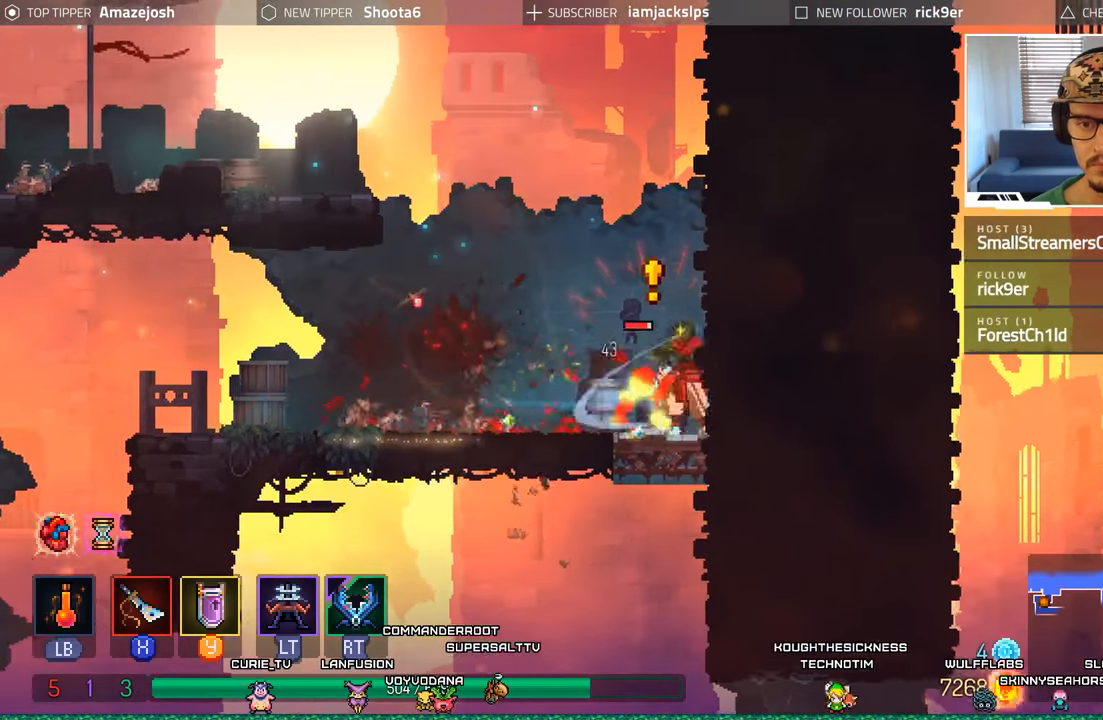
{"buttons": ["DPAD_LEFT"], "left_stick": "center", "right_stick": "center", "events": [[84, "X", "down"], [167, "X", "up"], [250, "X", "down"], [317, "X", "up"]]}
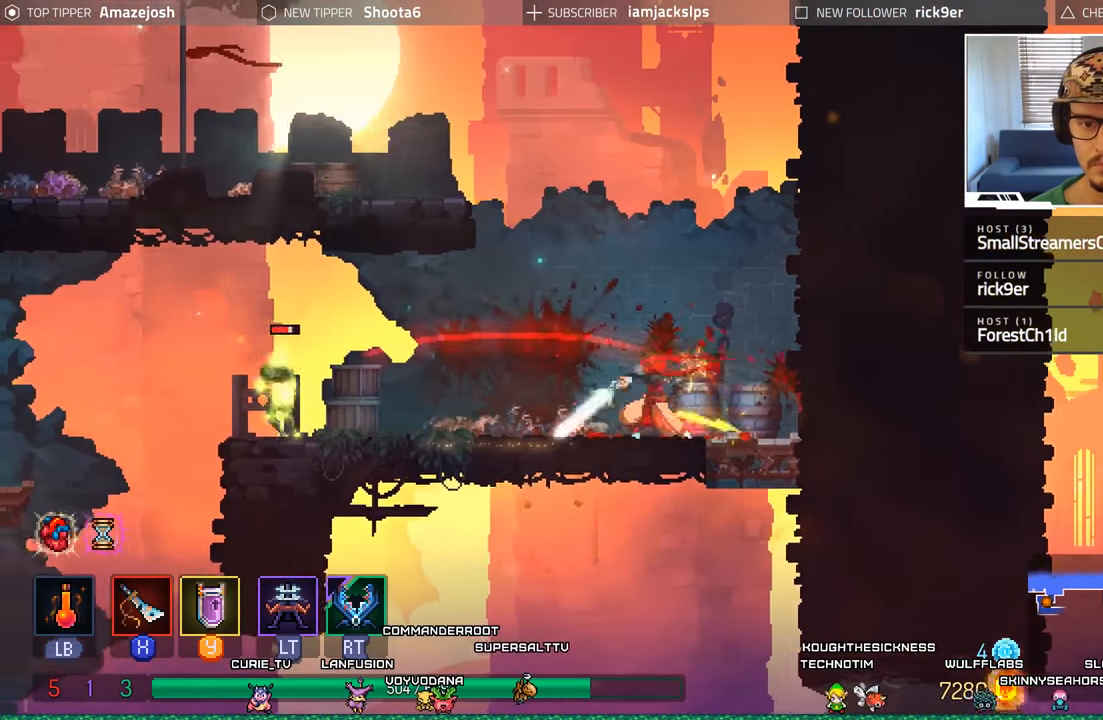
{"buttons": ["DPAD_LEFT"], "left_stick": "center", "right_stick": "center", "events": []}
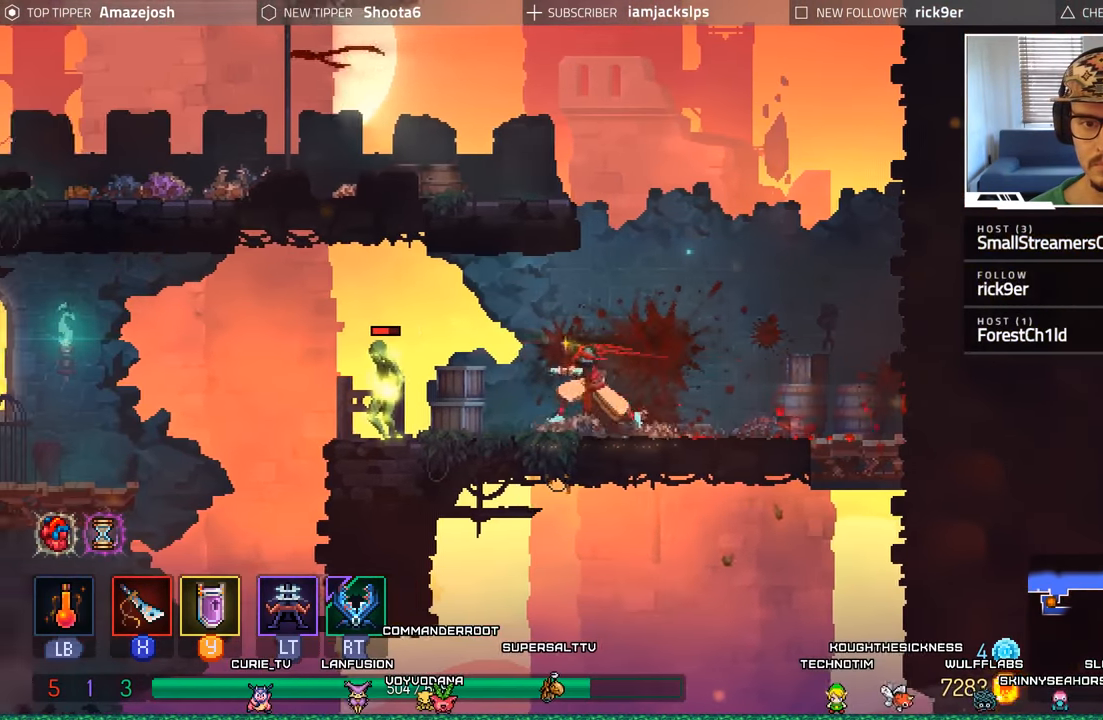
{"buttons": [], "left_stick": "center", "right_stick": "center", "events": [[217, "Y", "down"], [317, "Y", "up"], [450, "DPAD_LEFT", "up"]]}
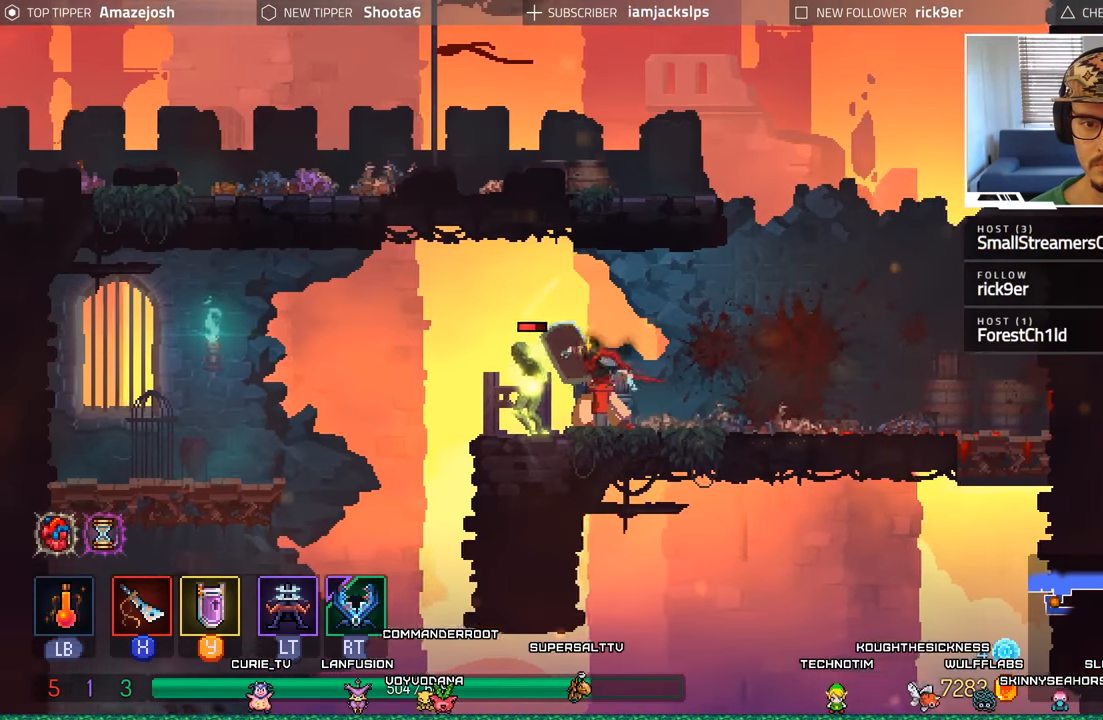
{"buttons": [], "left_stick": "center", "right_stick": "center", "events": [[84, "X", "down"], [167, "X", "up"], [267, "X", "down"], [284, "DPAD_LEFT", "down"], [317, "X", "up"], [434, "X", "down"], [467, "DPAD_LEFT", "up"], [484, "X", "up"]]}
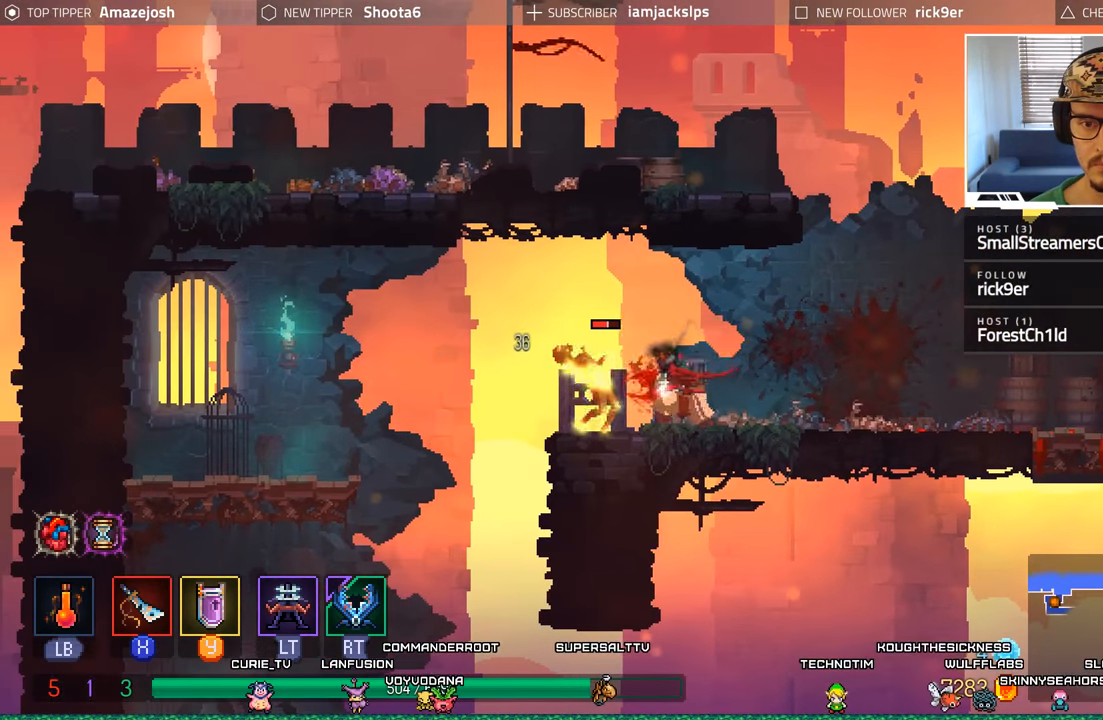
{"buttons": [], "left_stick": "center", "right_stick": "center", "events": [[100, "X", "down"], [150, "X", "up"], [234, "X", "down"], [317, "X", "up"], [417, "X", "down"], [484, "X", "up"]]}
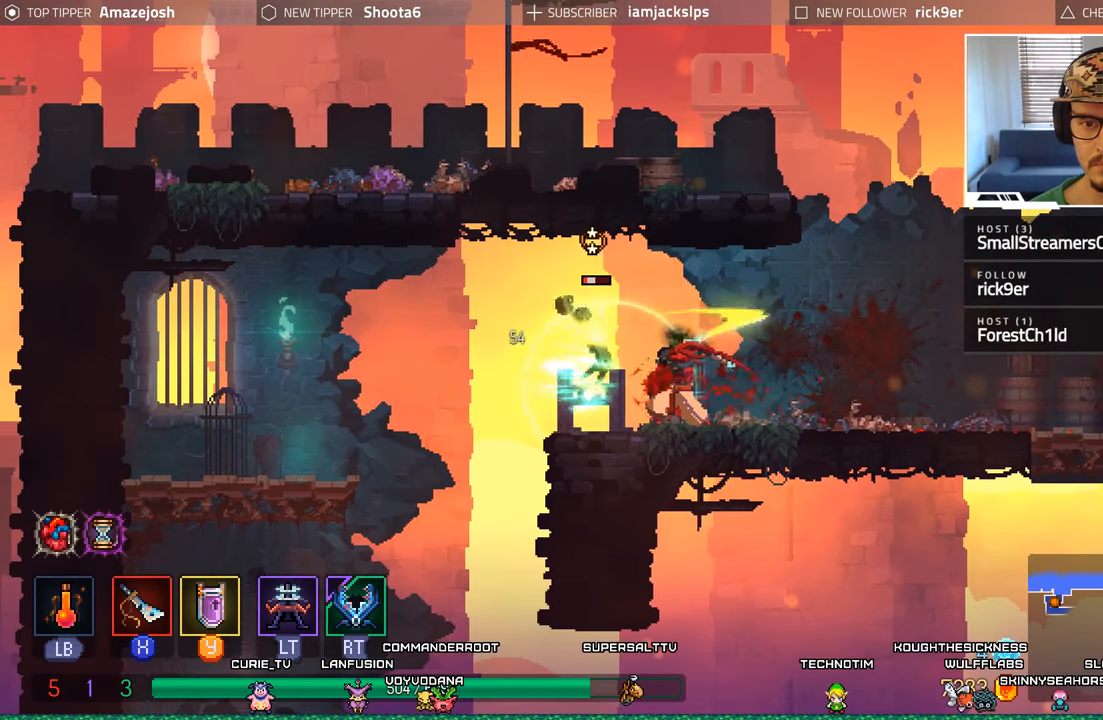
{"buttons": ["DPAD_LEFT"], "left_stick": "center", "right_stick": "center", "events": [[150, "DPAD_LEFT", "down"], [350, "X", "down"], [450, "X", "up"]]}
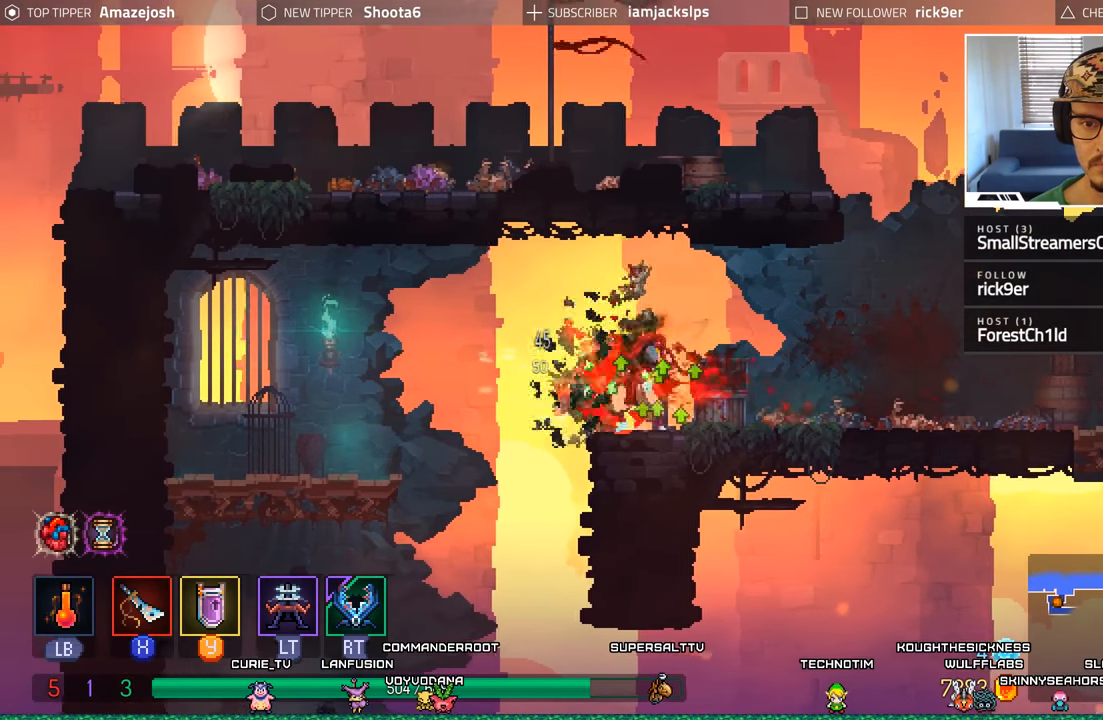
{"buttons": ["DPAD_LEFT"], "left_stick": "center", "right_stick": "center", "events": [[67, "DPAD_LEFT", "up"], [67, "X", "down"], [134, "X", "up"], [300, "DPAD_LEFT", "down"], [333, "B", "down"], [466, "B", "up"]]}
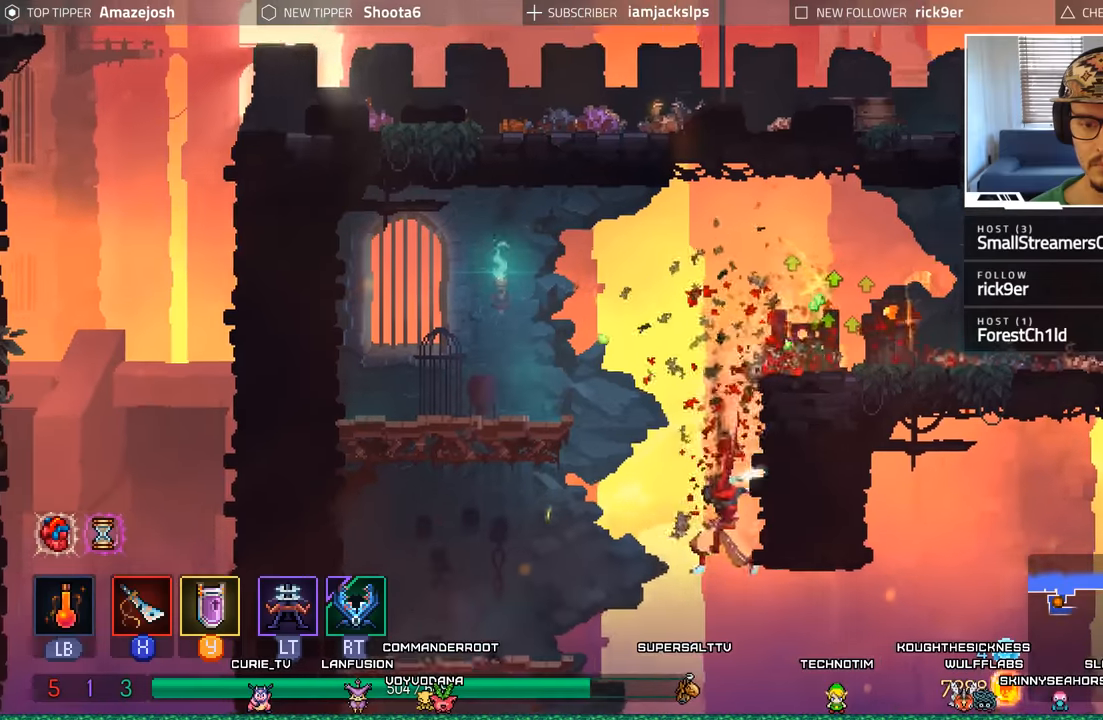
{"buttons": ["DPAD_UP", "DPAD_LEFT"], "left_stick": "center", "right_stick": "center", "events": [[133, "A", "down"], [266, "DPAD_UP", "down"], [316, "A", "up"], [366, "A", "down"], [500, "A", "up"]]}
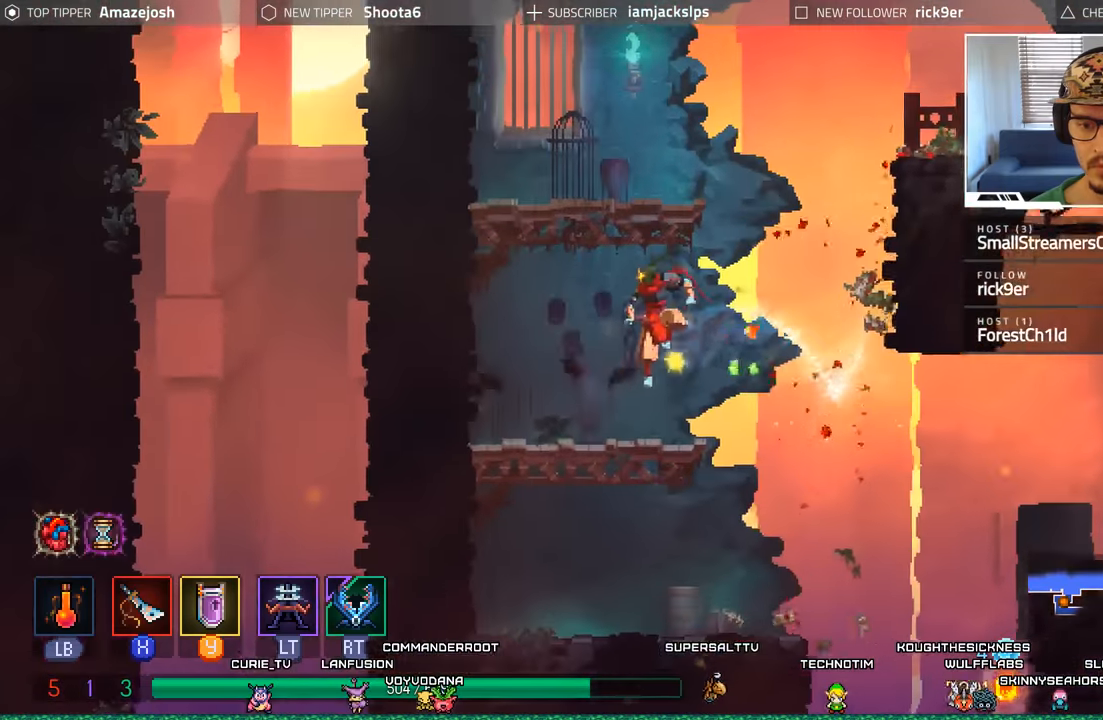
{"buttons": ["DPAD_RIGHT"], "left_stick": "center", "right_stick": "center", "events": [[66, "A", "down"], [150, "A", "up"], [216, "DPAD_UP", "up"], [283, "DPAD_LEFT", "up"], [350, "DPAD_RIGHT", "down"]]}
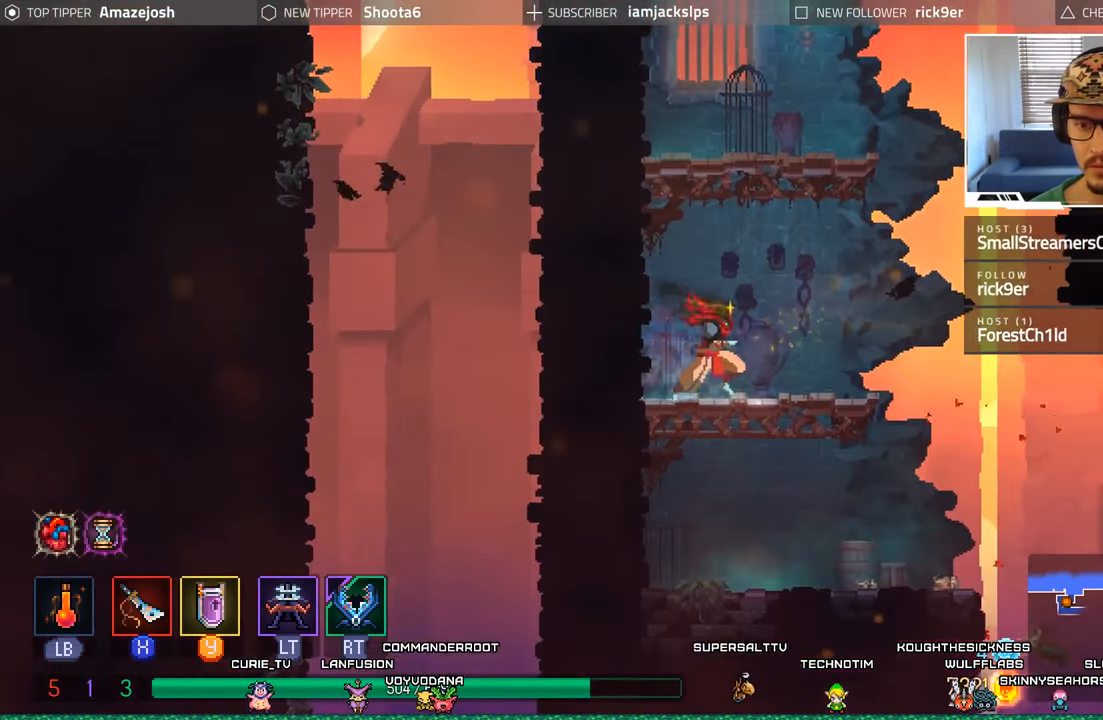
{"buttons": [], "left_stick": "center", "right_stick": "center", "events": [[16, "DPAD_DOWN", "down"], [50, "DPAD_RIGHT", "up"], [83, "A", "down"], [183, "A", "up"], [266, "A", "down"], [350, "A", "up"], [433, "DPAD_DOWN", "up"]]}
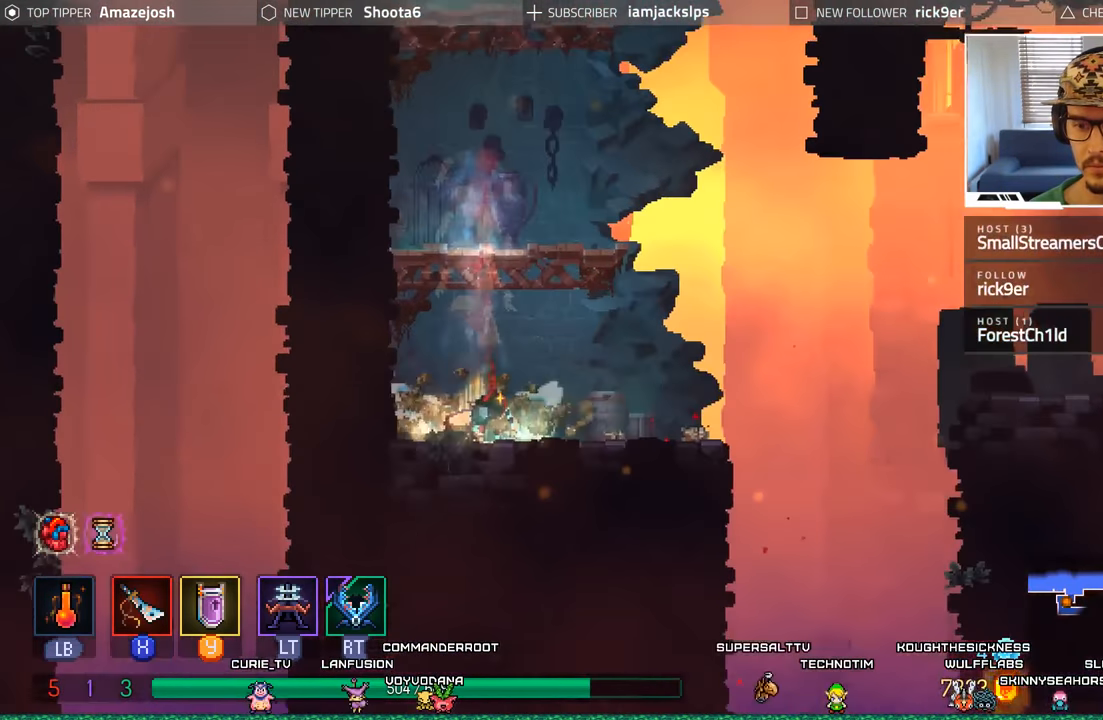
{"buttons": ["DPAD_RIGHT"], "left_stick": "center", "right_stick": "center", "events": [[83, "DPAD_RIGHT", "down"]]}
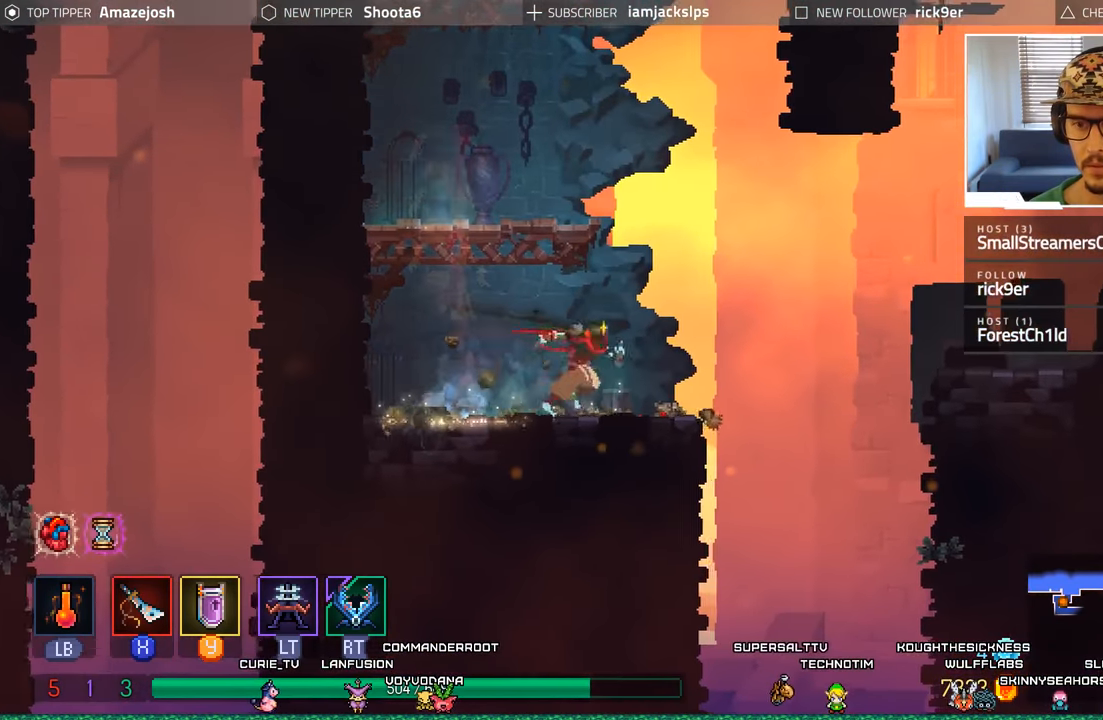
{"buttons": ["DPAD_RIGHT"], "left_stick": "center", "right_stick": "center", "events": [[150, "A", "down"], [300, "A", "up"]]}
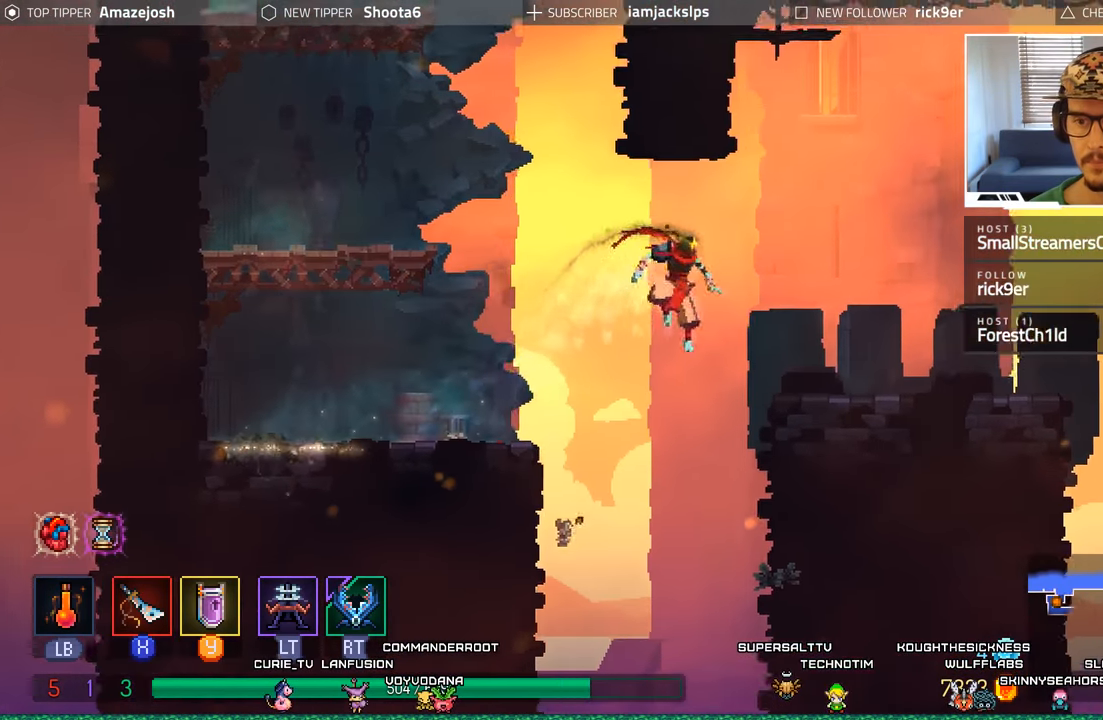
{"buttons": ["DPAD_RIGHT"], "left_stick": "center", "right_stick": "center", "events": [[33, "A", "down"], [200, "A", "up"]]}
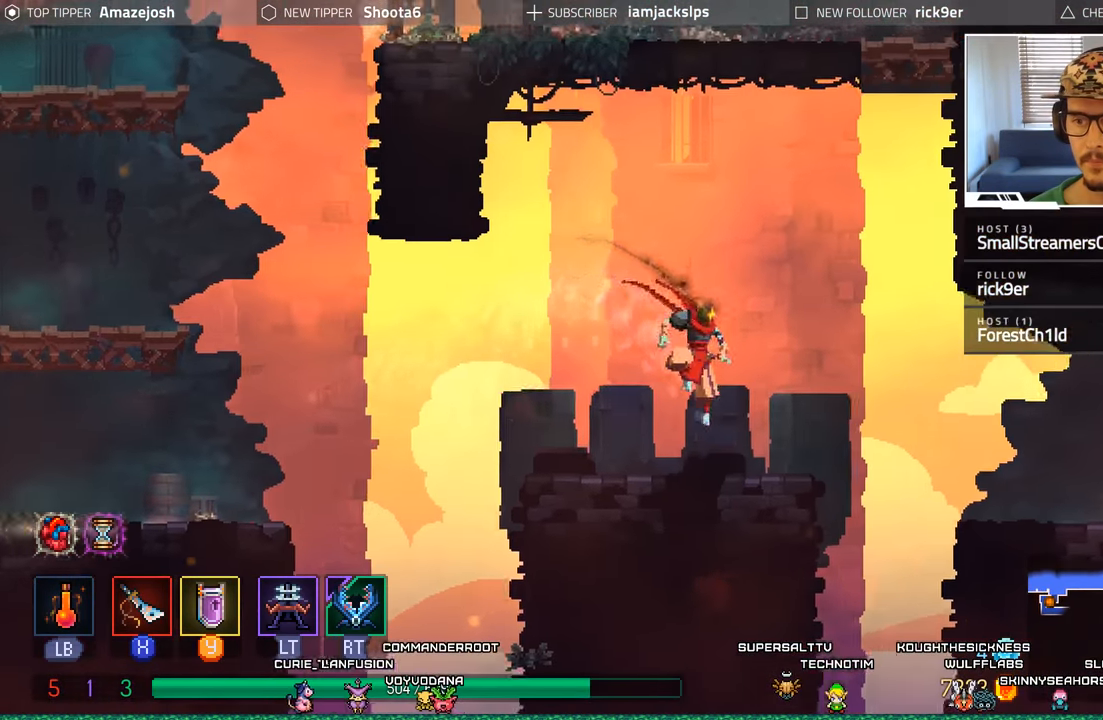
{"buttons": ["DPAD_RIGHT"], "left_stick": "center", "right_stick": "center", "events": [[150, "A", "down"], [283, "A", "up"]]}
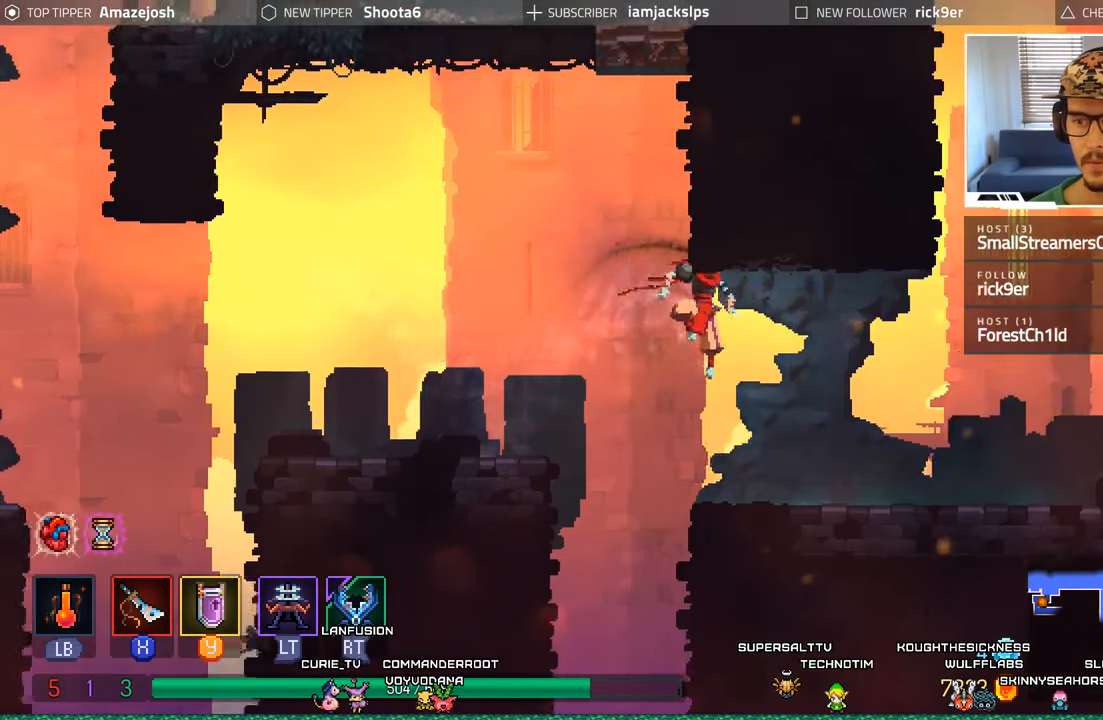
{"buttons": ["DPAD_RIGHT"], "left_stick": "center", "right_stick": "center", "events": []}
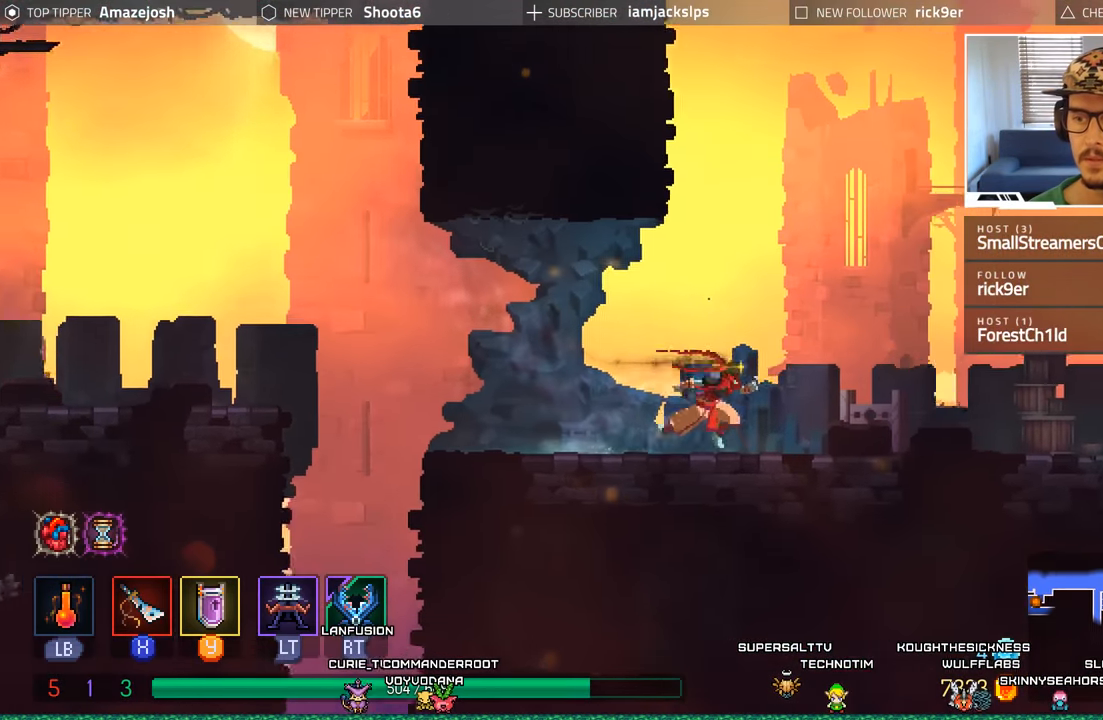
{"buttons": ["DPAD_RIGHT"], "left_stick": "center", "right_stick": "center", "events": []}